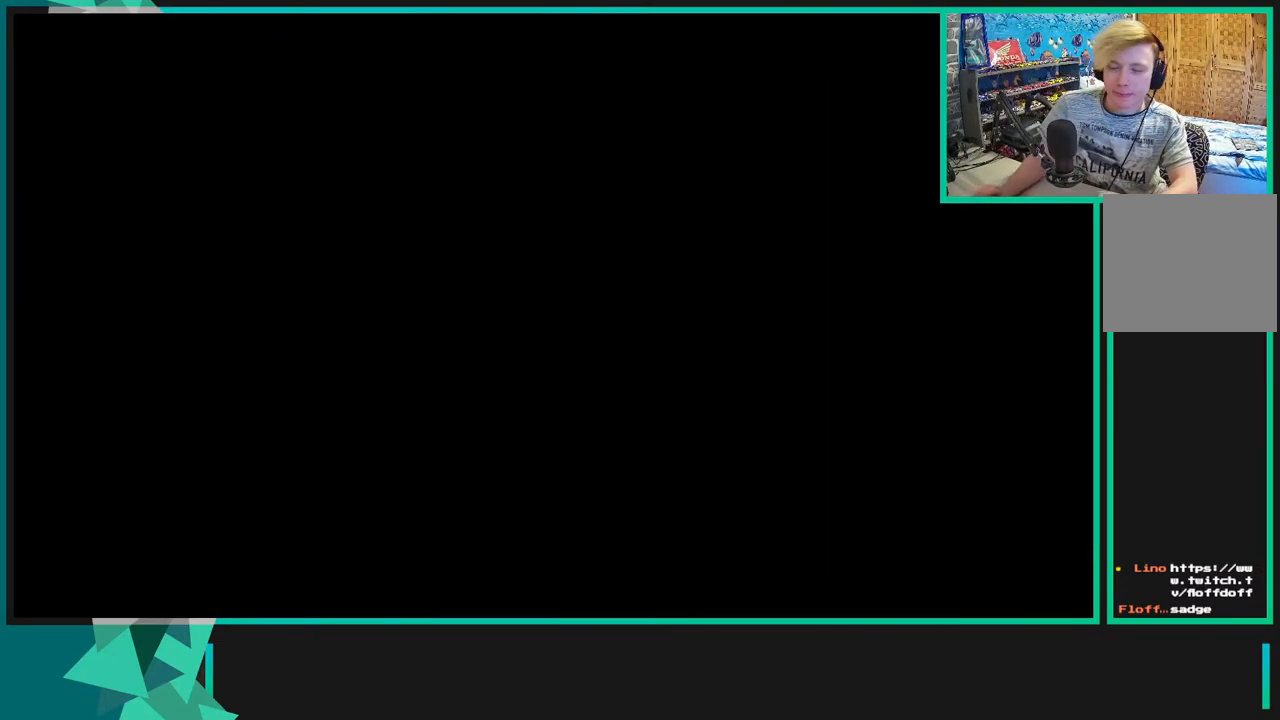
Gameplay with a controller (Xbox layout); each line is a JSON object with the inputs held at the frame after it. "events" lists button and stick changes between this image and that frame as [ms after this image, input, new state], when the widget could be followed in between. Not read: L3.
{"buttons": ["R2"], "left_stick": "center", "right_stick": "center", "events": [[233, "R2", "down"]]}
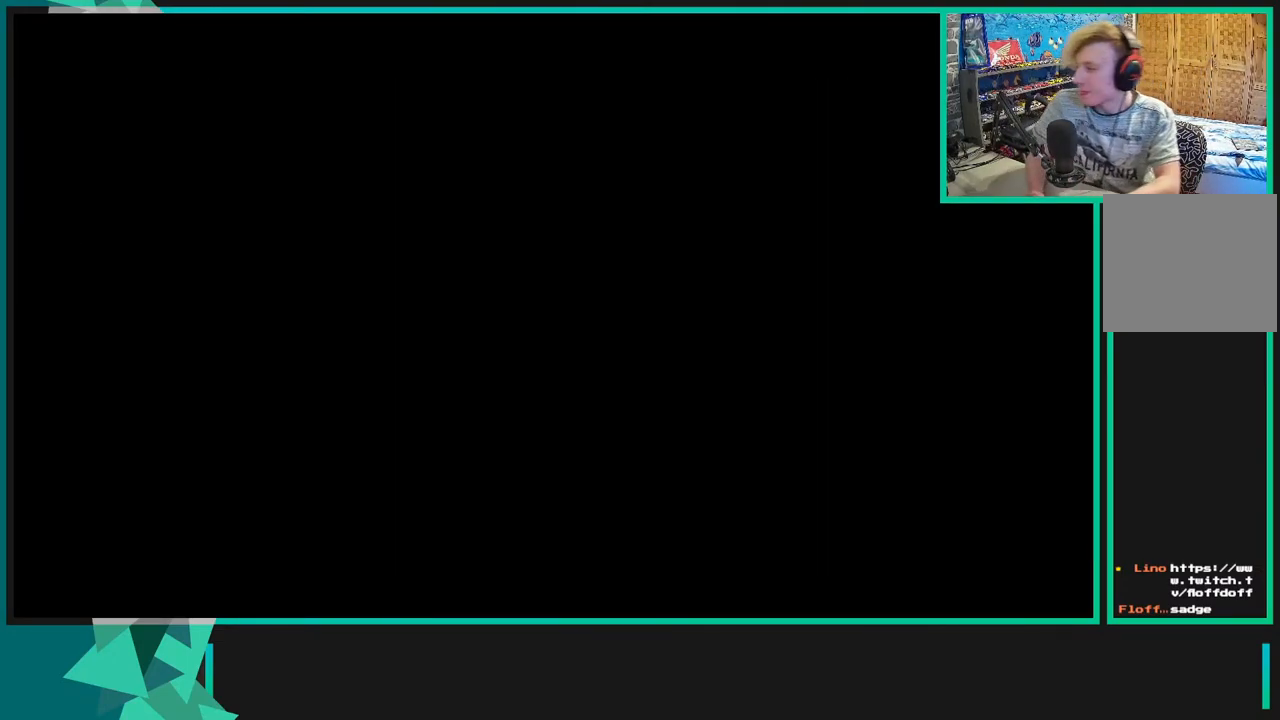
{"buttons": ["R2"], "left_stick": "center", "right_stick": "center", "events": []}
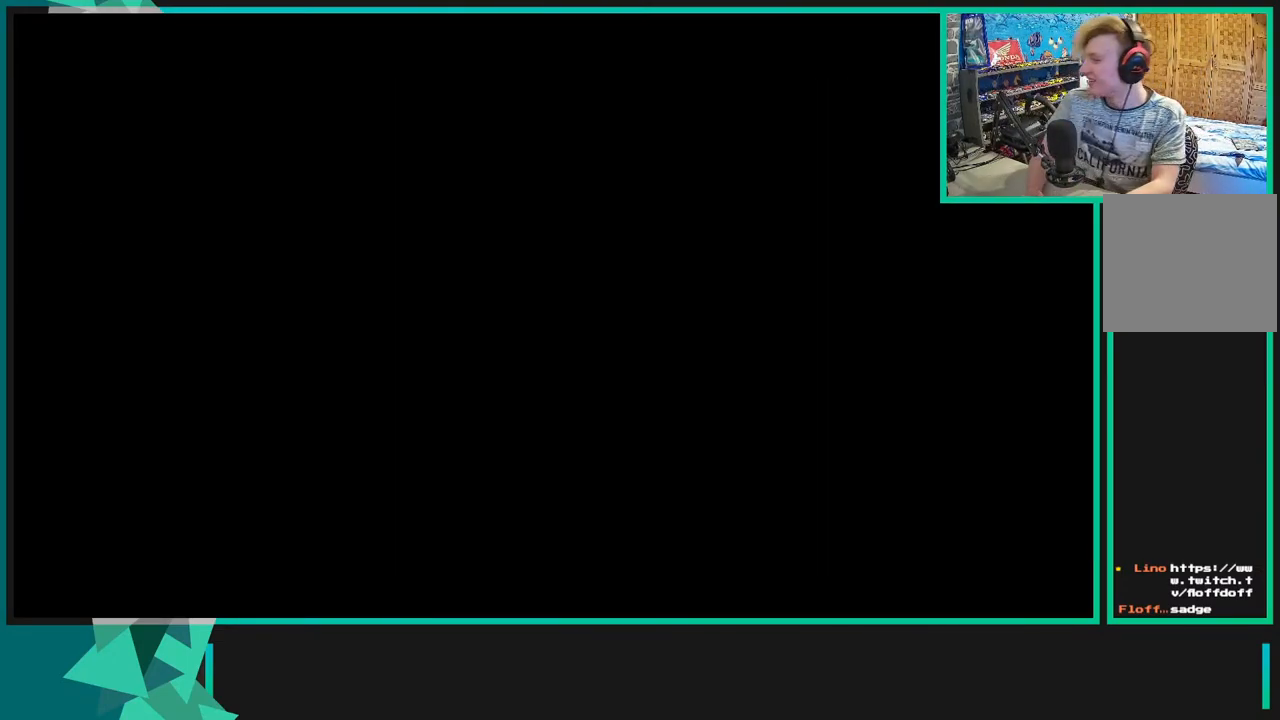
{"buttons": ["R2"], "left_stick": "center", "right_stick": "center", "events": []}
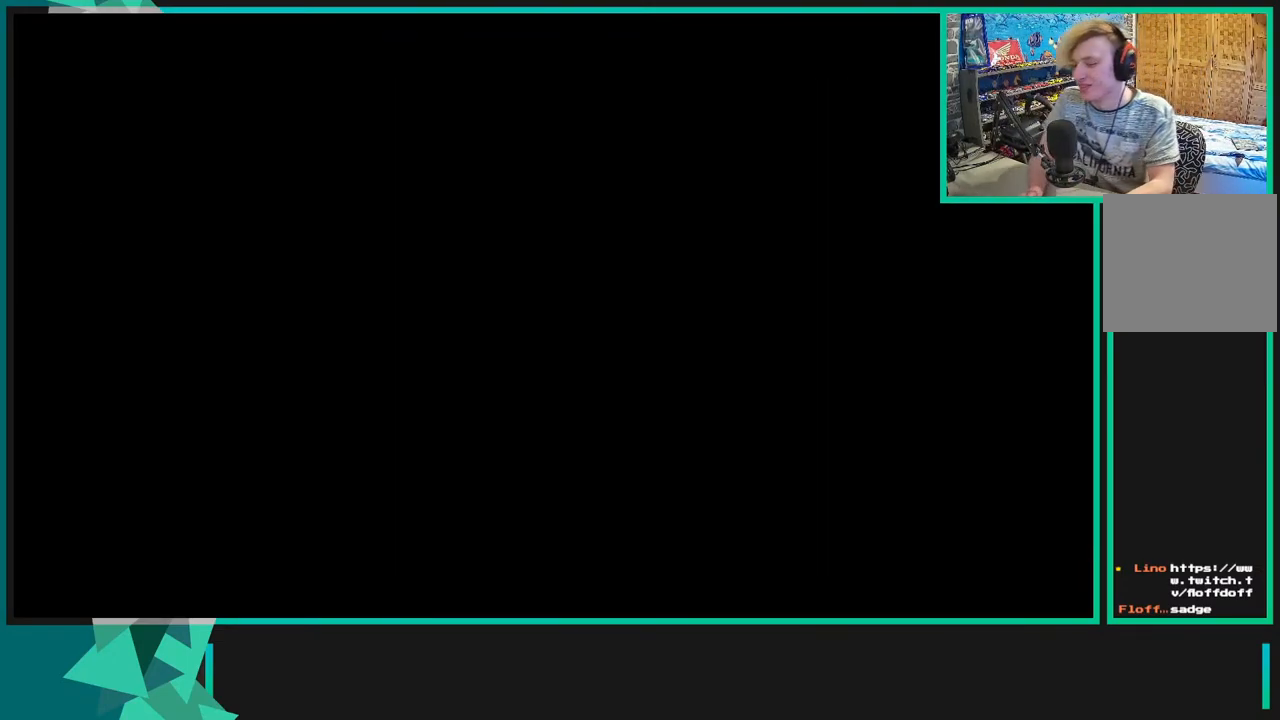
{"buttons": ["R2"], "left_stick": "center", "right_stick": "center", "events": []}
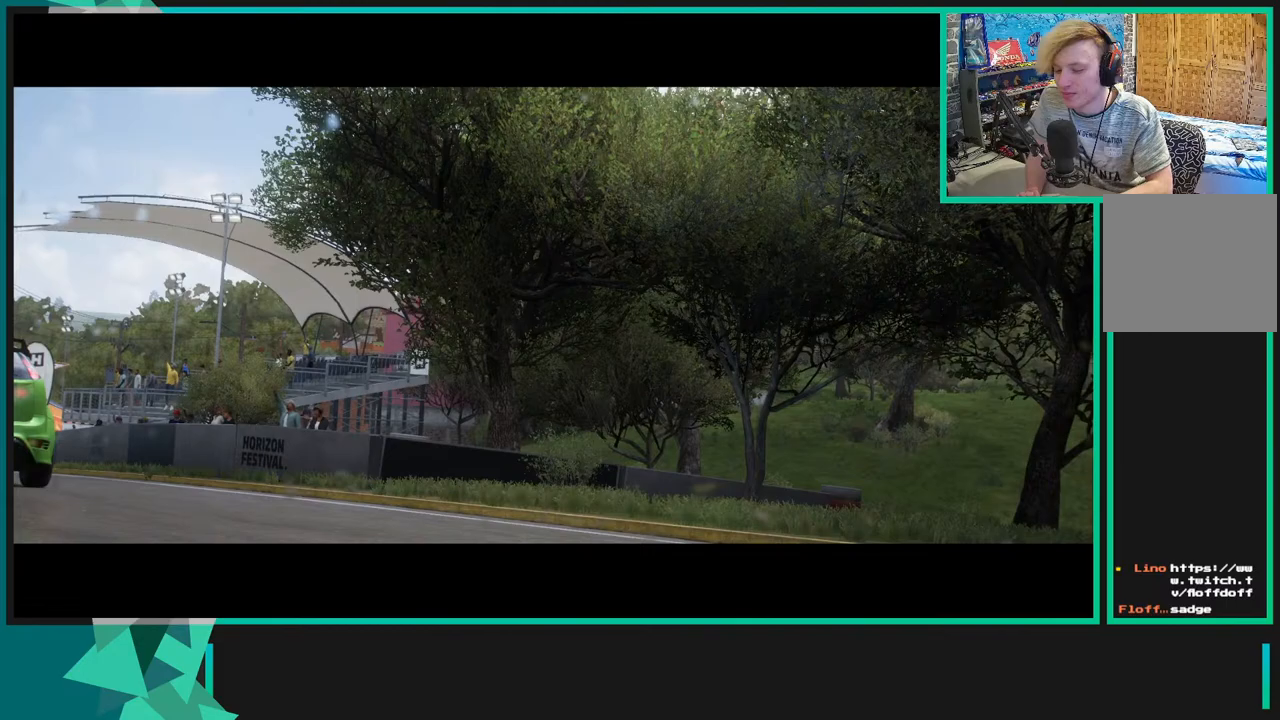
{"buttons": ["R2"], "left_stick": "center", "right_stick": "center", "events": []}
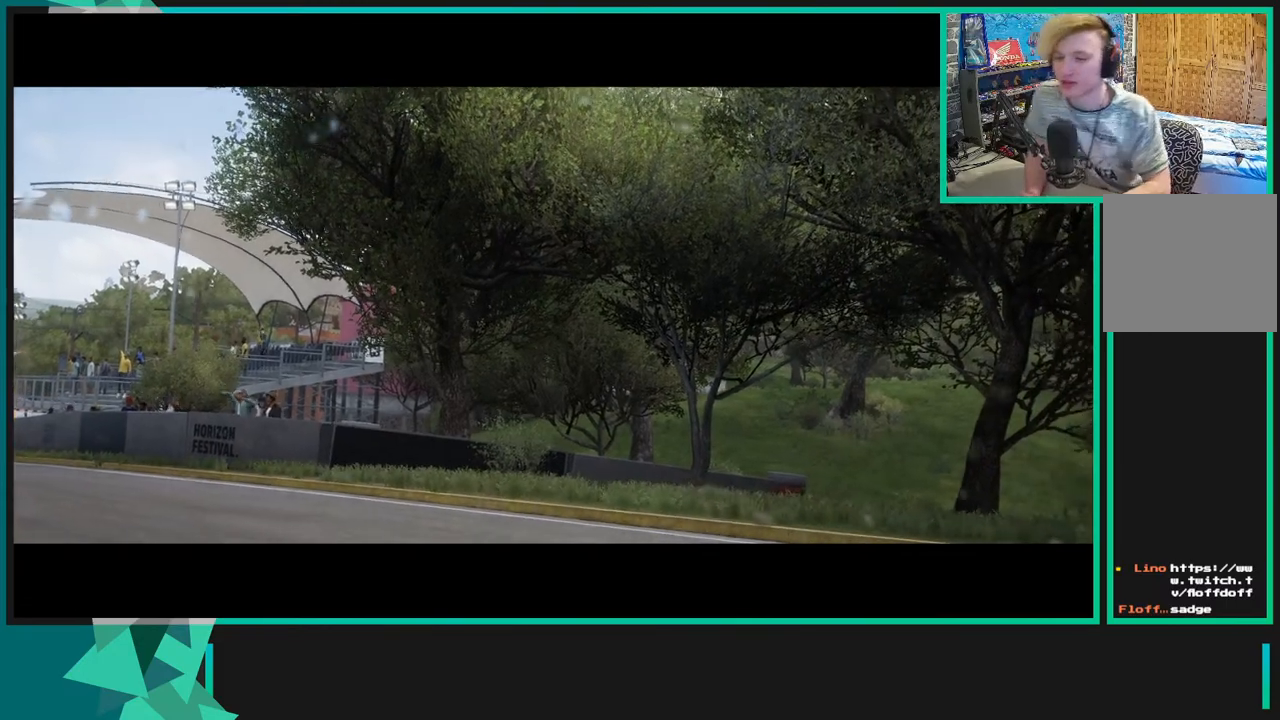
{"buttons": ["R2"], "left_stick": "center", "right_stick": "center", "events": []}
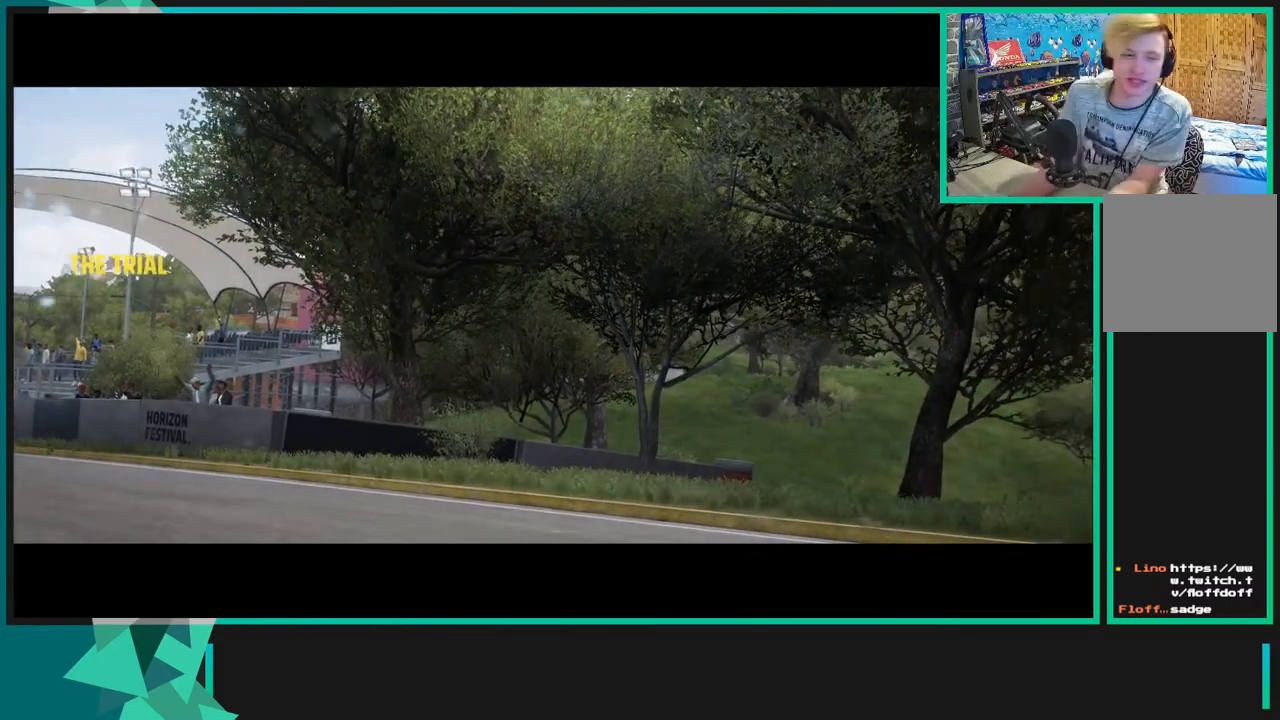
{"buttons": ["R2"], "left_stick": "center", "right_stick": "center", "events": []}
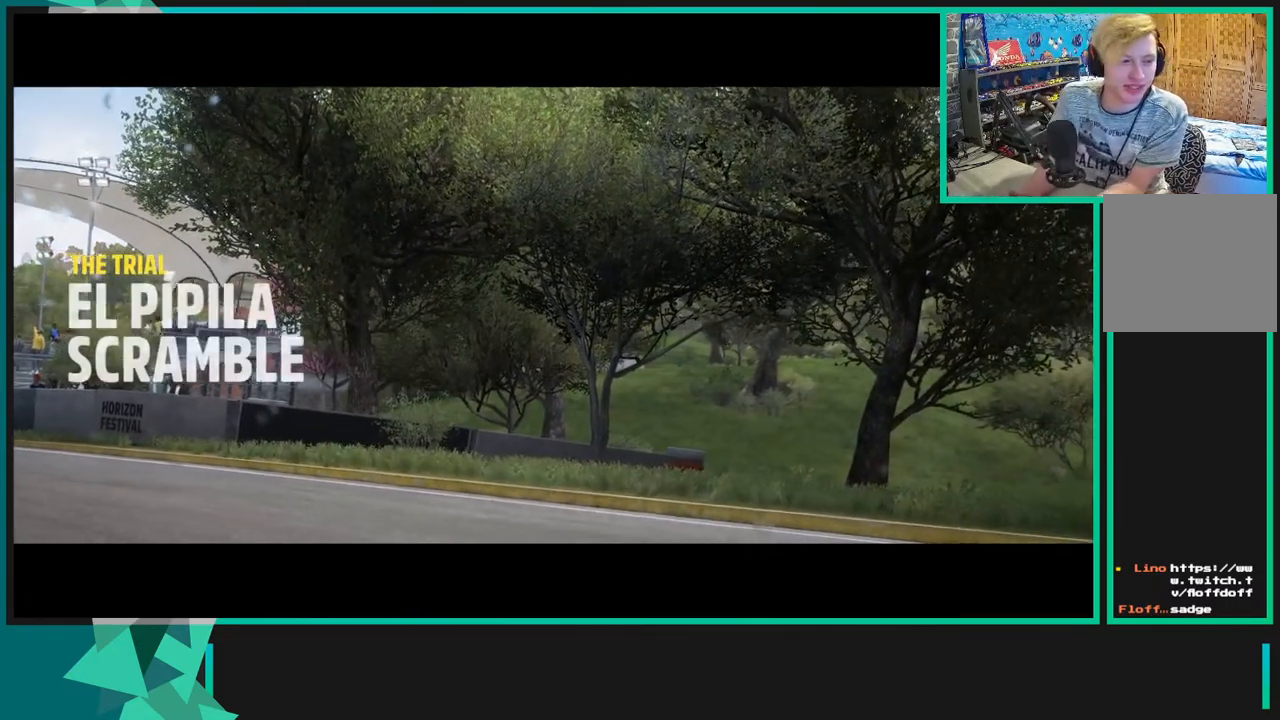
{"buttons": ["R2"], "left_stick": "center", "right_stick": "center", "events": []}
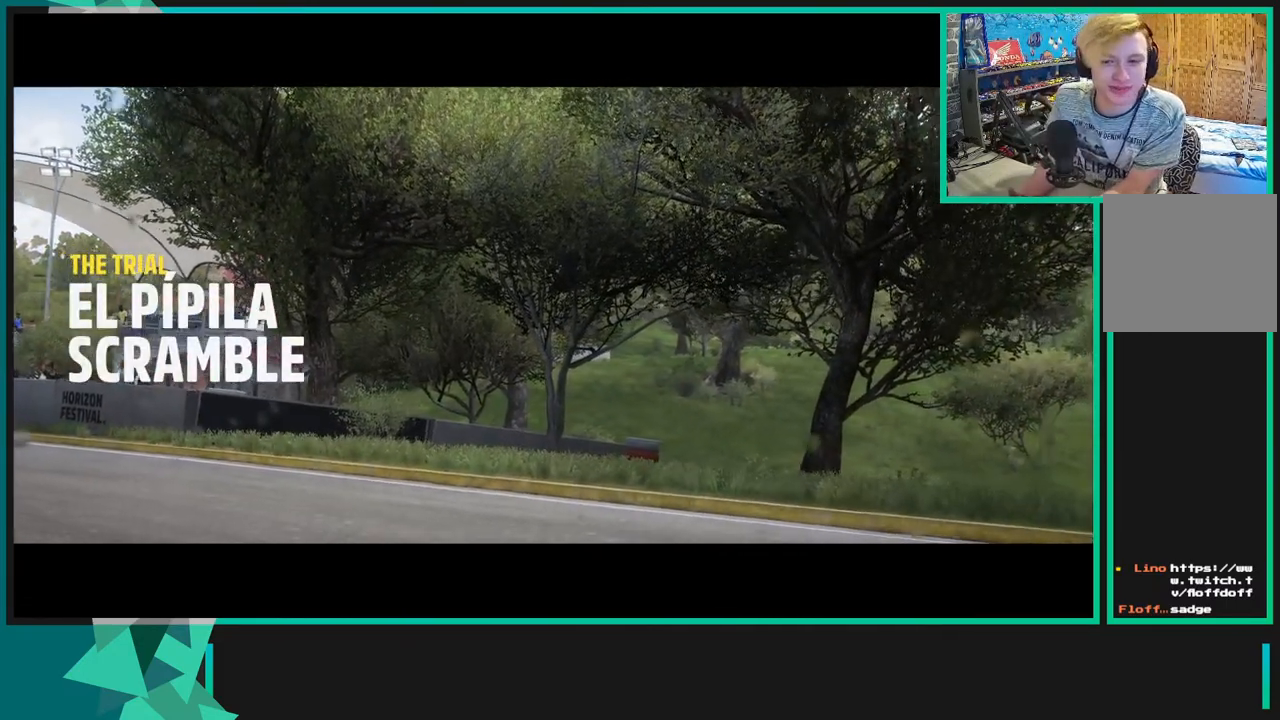
{"buttons": ["R2"], "left_stick": "center", "right_stick": "center", "events": []}
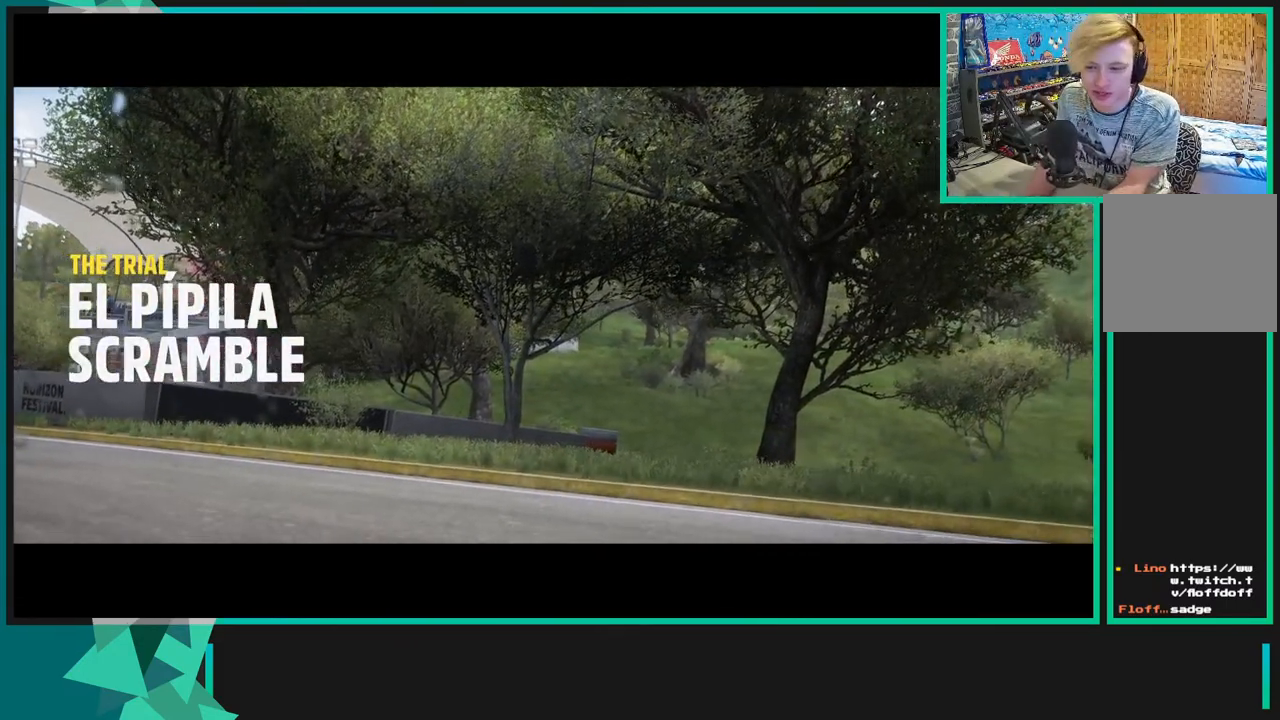
{"buttons": ["R2"], "left_stick": "center", "right_stick": "center", "events": []}
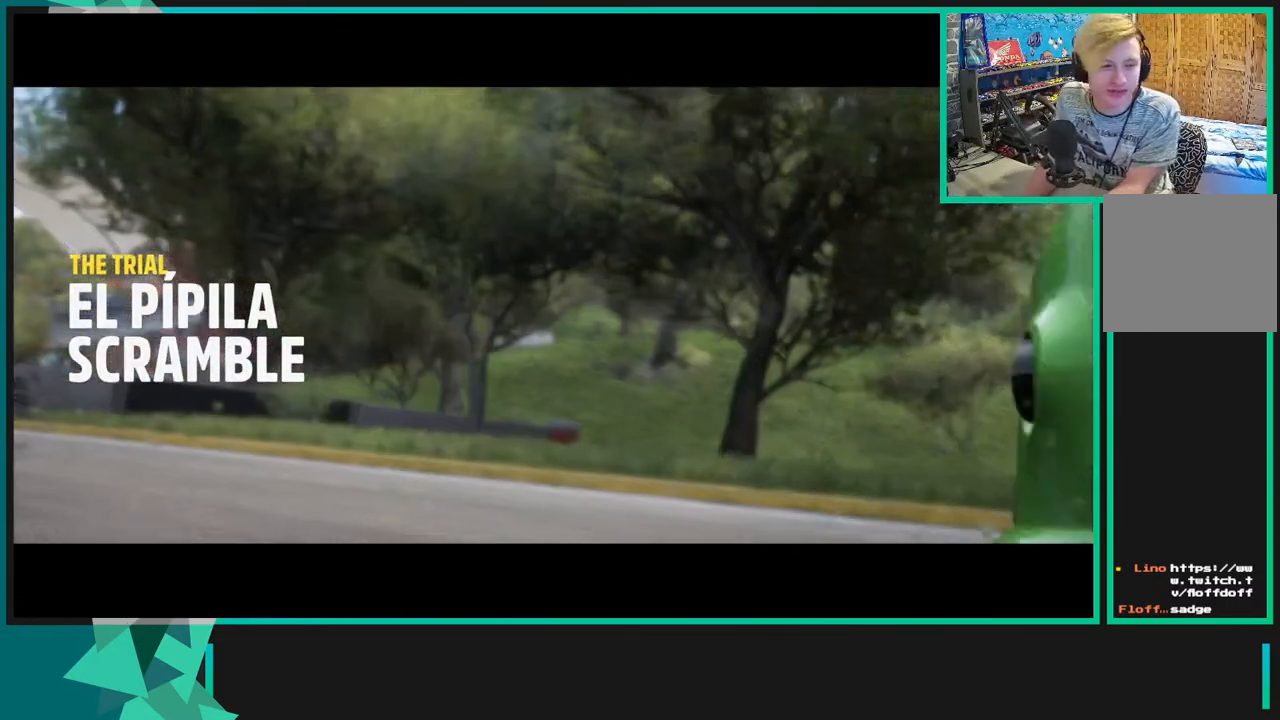
{"buttons": ["R2"], "left_stick": "center", "right_stick": "center", "events": []}
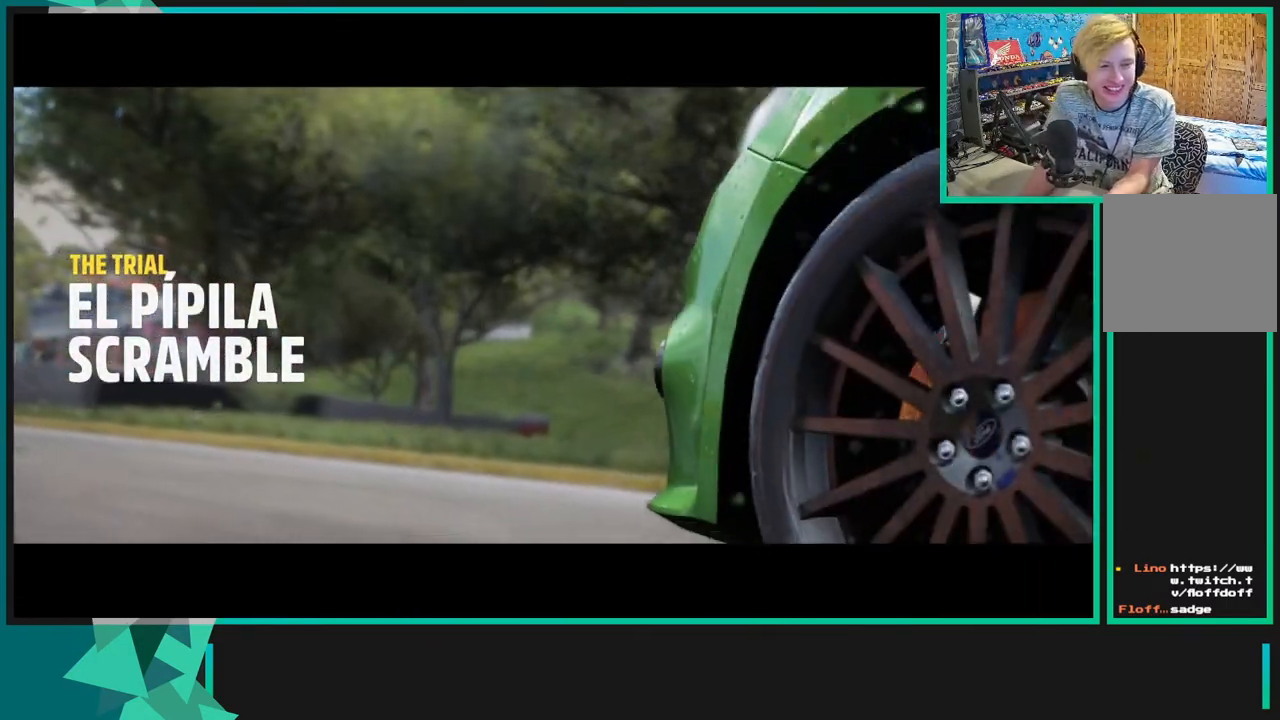
{"buttons": ["R2"], "left_stick": "center", "right_stick": "center", "events": [[33, "R2", "up"], [150, "R2", "down"]]}
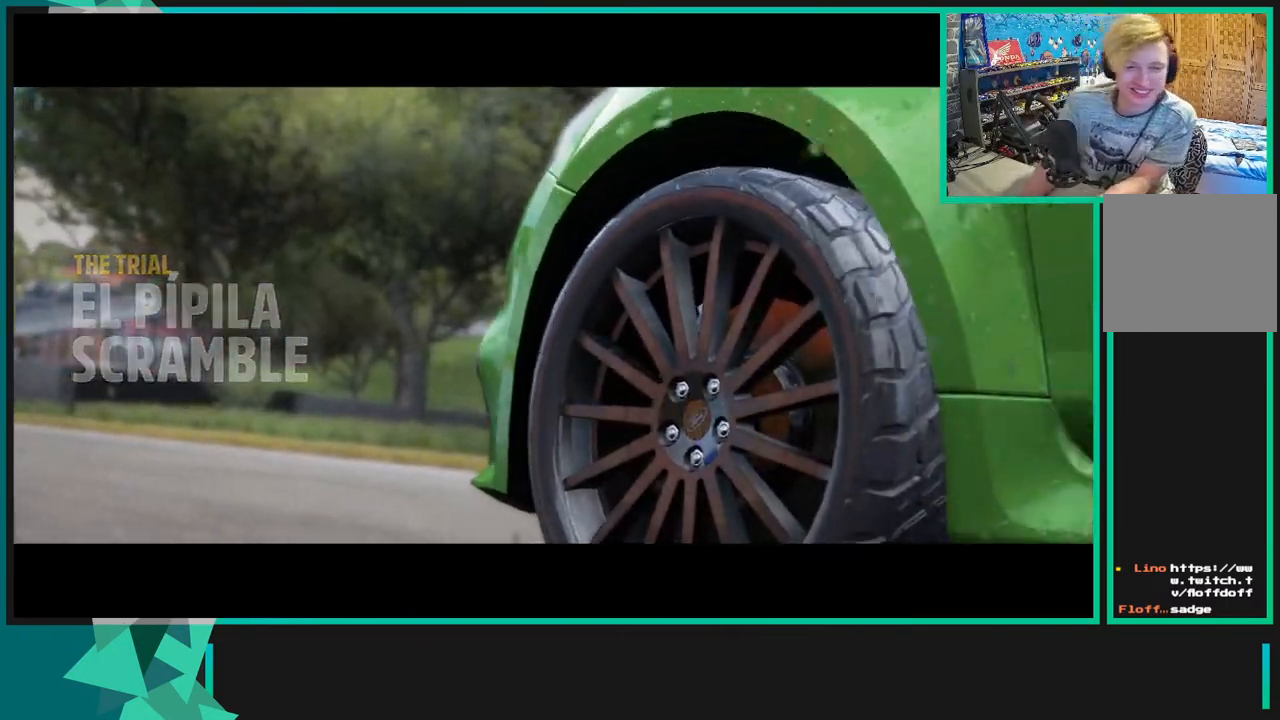
{"buttons": ["R2"], "left_stick": "center", "right_stick": "center", "events": []}
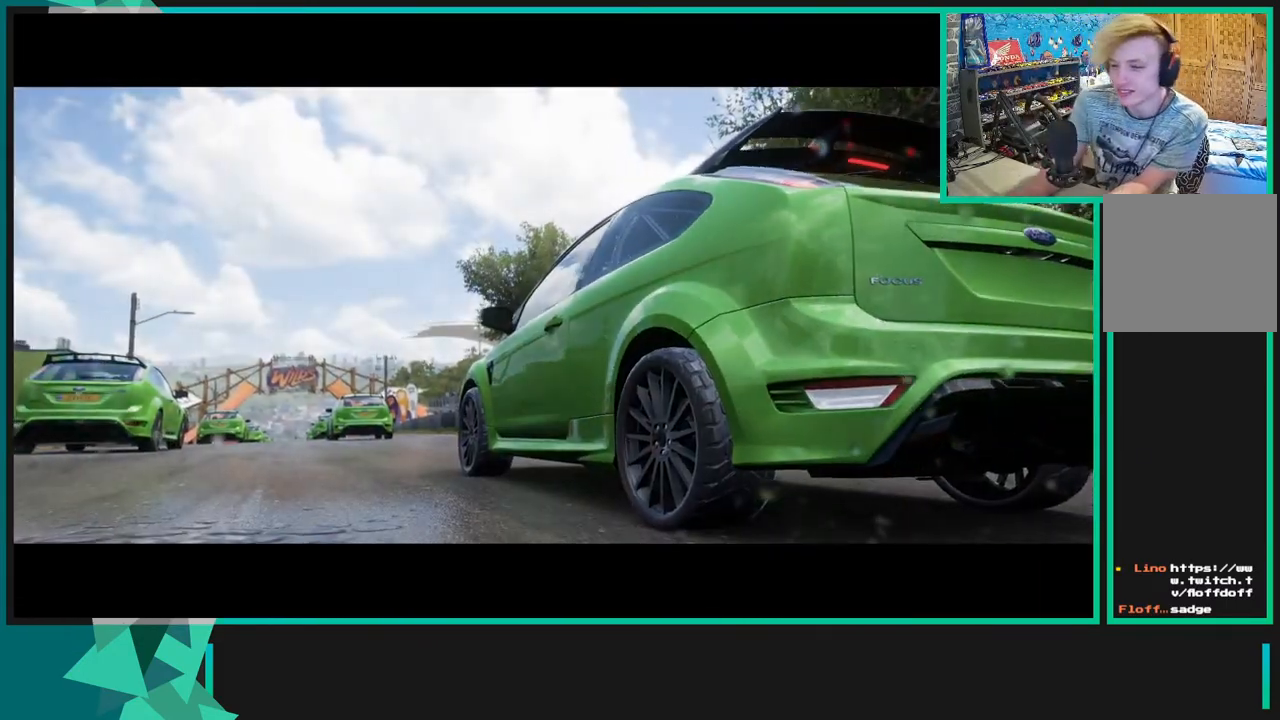
{"buttons": ["R2"], "left_stick": "center", "right_stick": "center", "events": []}
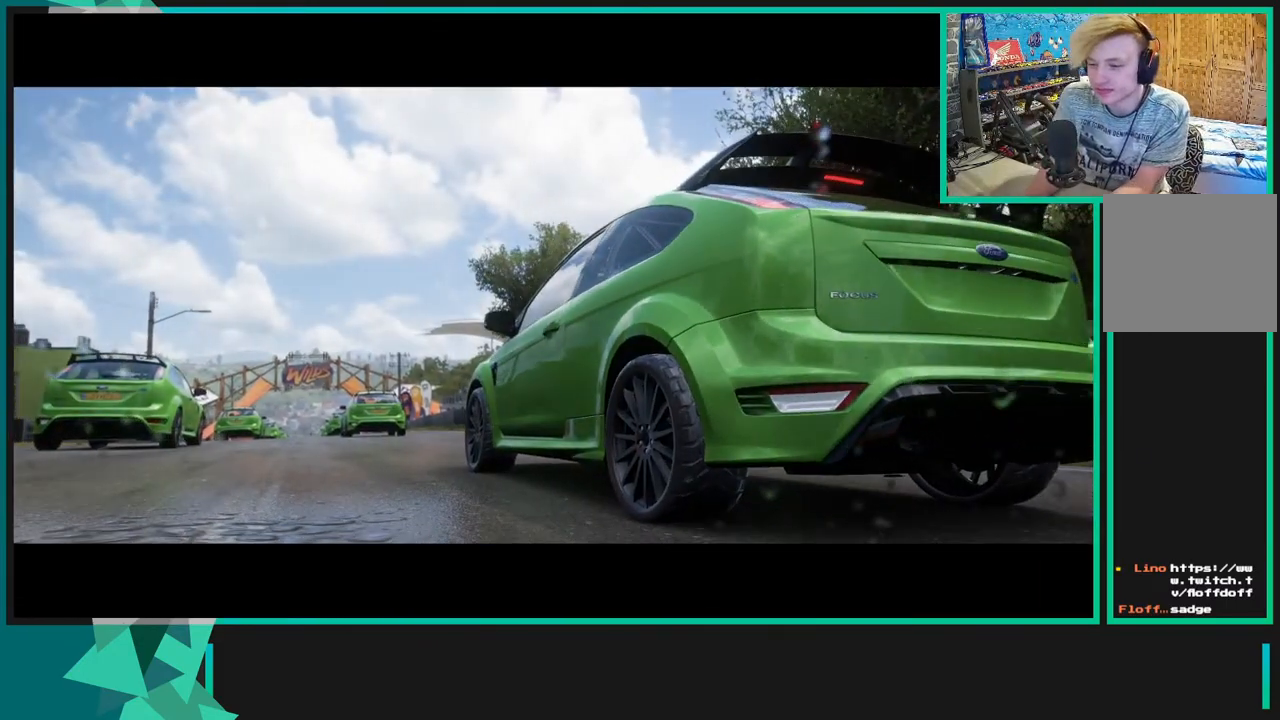
{"buttons": ["R2"], "left_stick": "center", "right_stick": "center", "events": []}
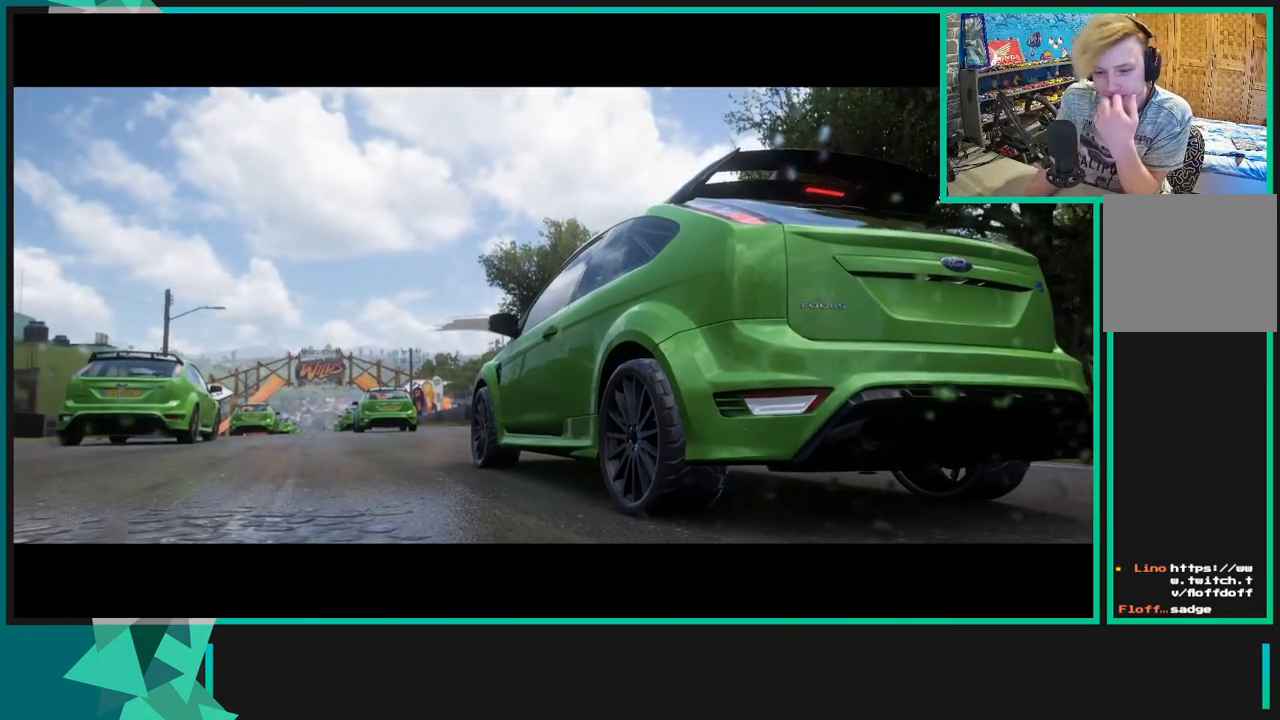
{"buttons": ["R2"], "left_stick": "center", "right_stick": "center", "events": []}
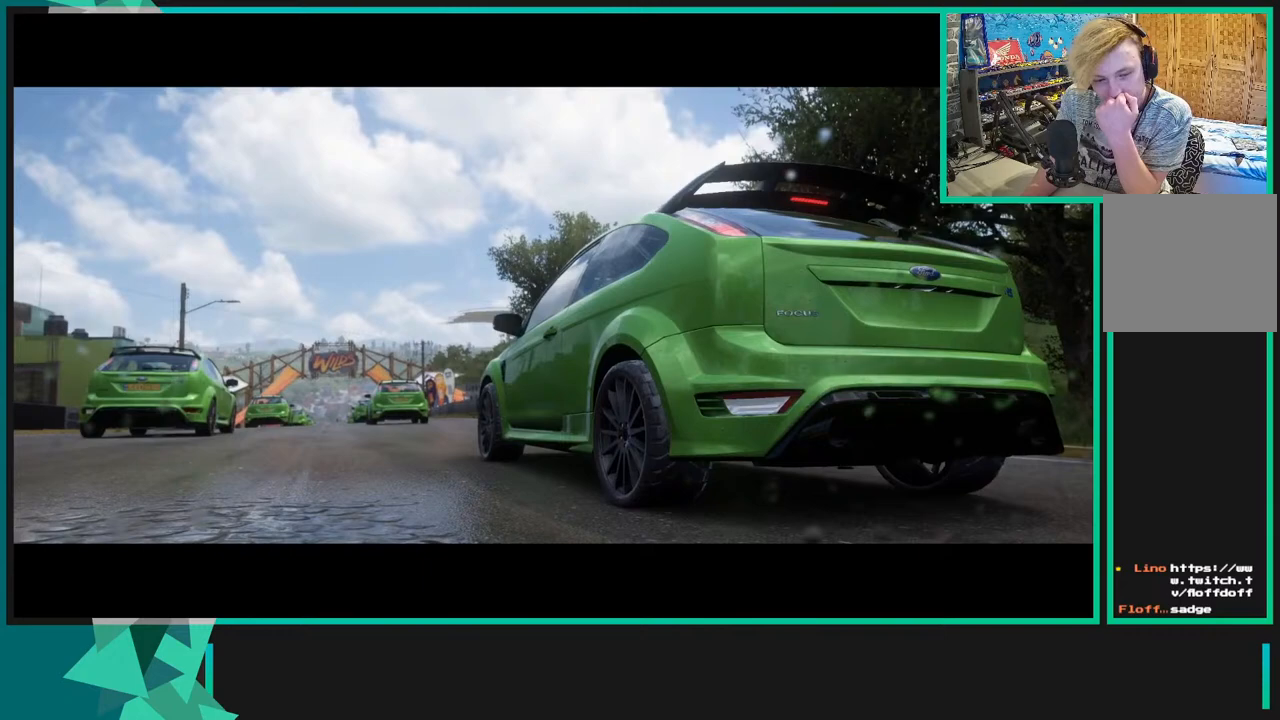
{"buttons": ["R2"], "left_stick": "center", "right_stick": "center", "events": []}
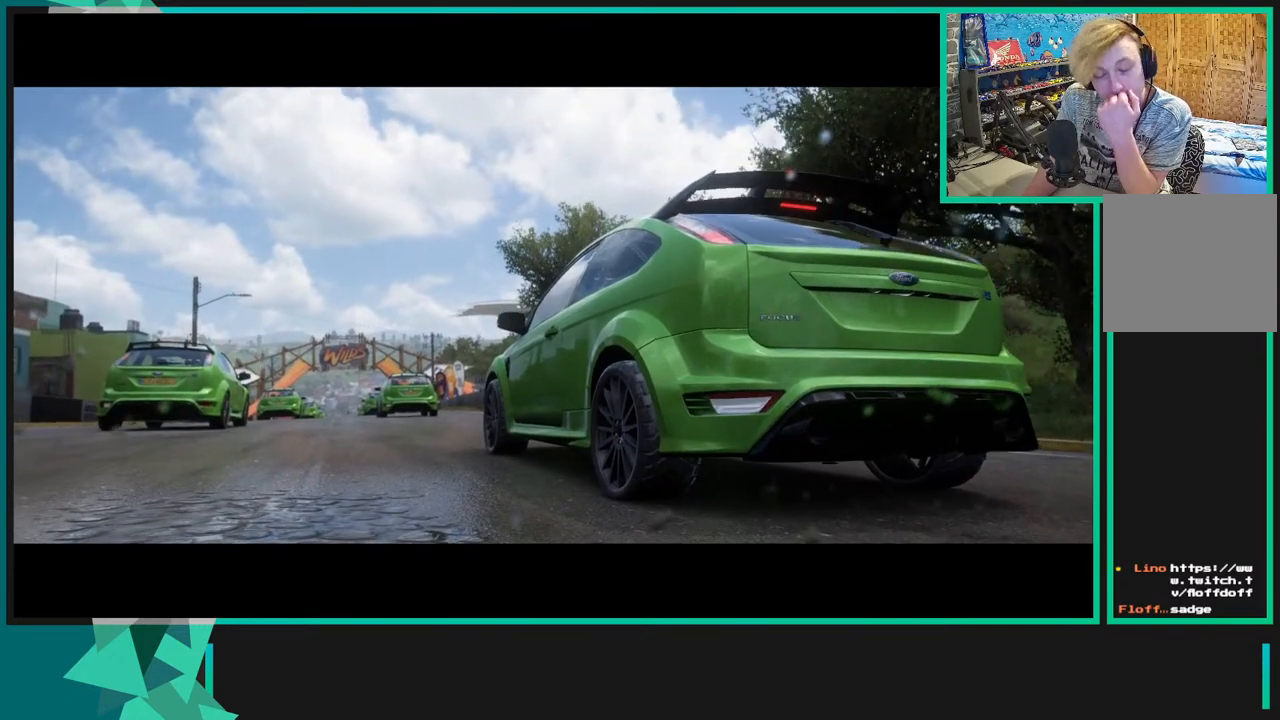
{"buttons": ["R2"], "left_stick": "center", "right_stick": "center", "events": []}
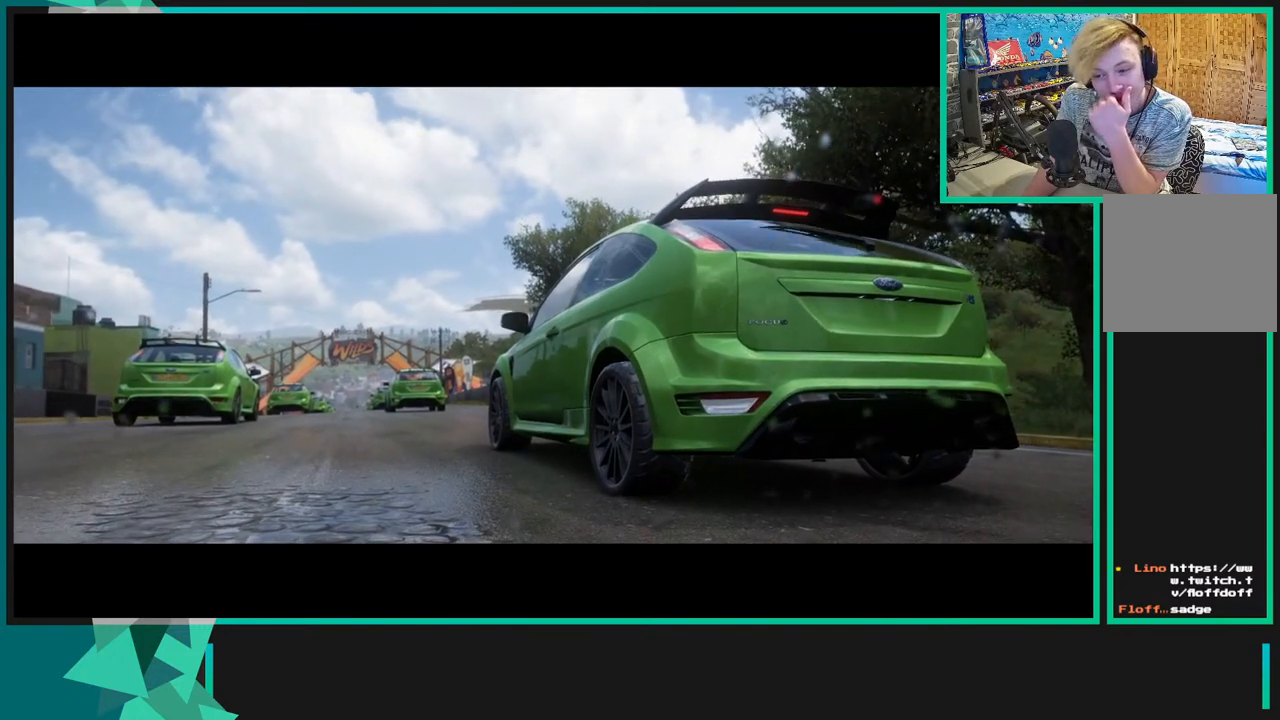
{"buttons": ["R2"], "left_stick": "center", "right_stick": "center", "events": []}
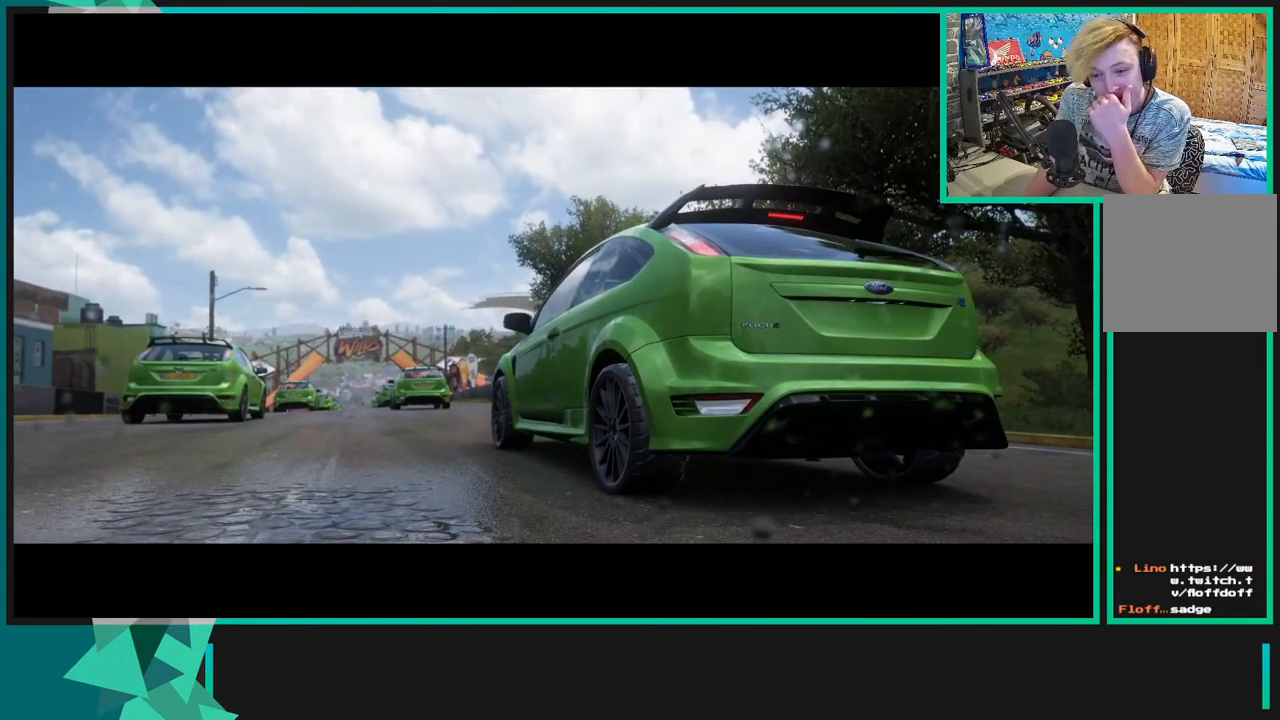
{"buttons": ["R2"], "left_stick": "center", "right_stick": "center", "events": []}
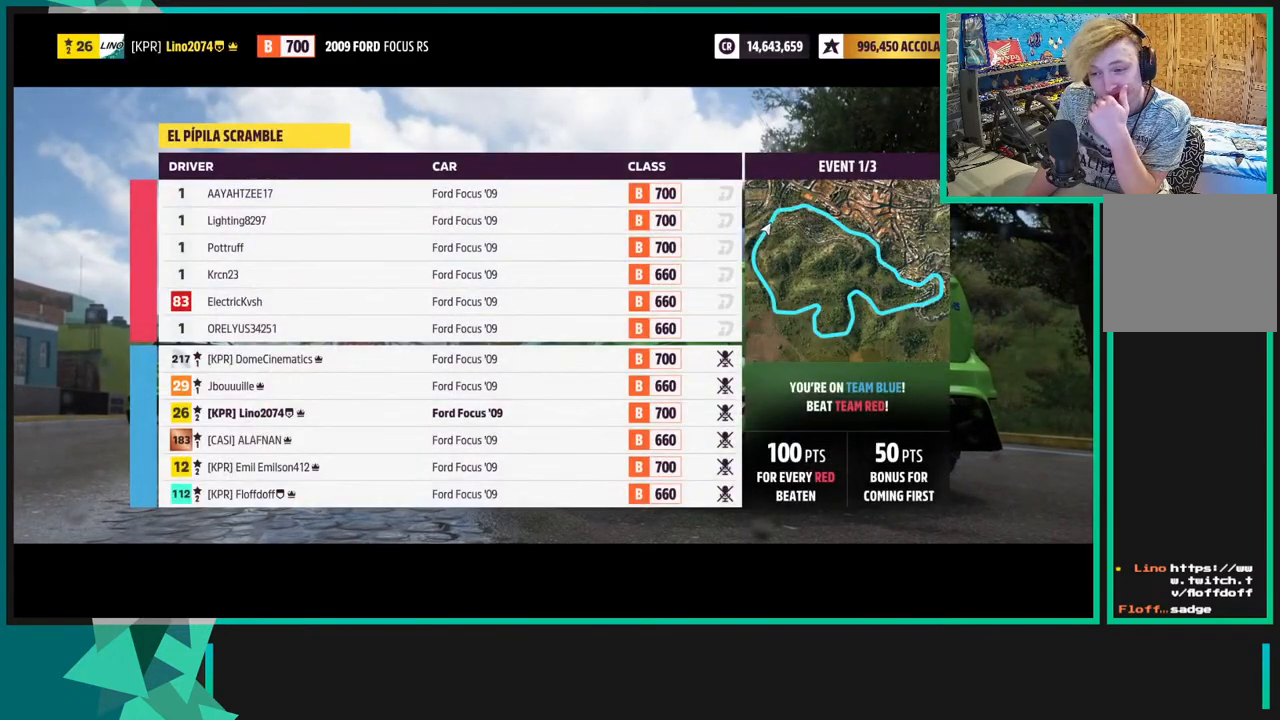
{"buttons": ["R2"], "left_stick": "center", "right_stick": "center", "events": []}
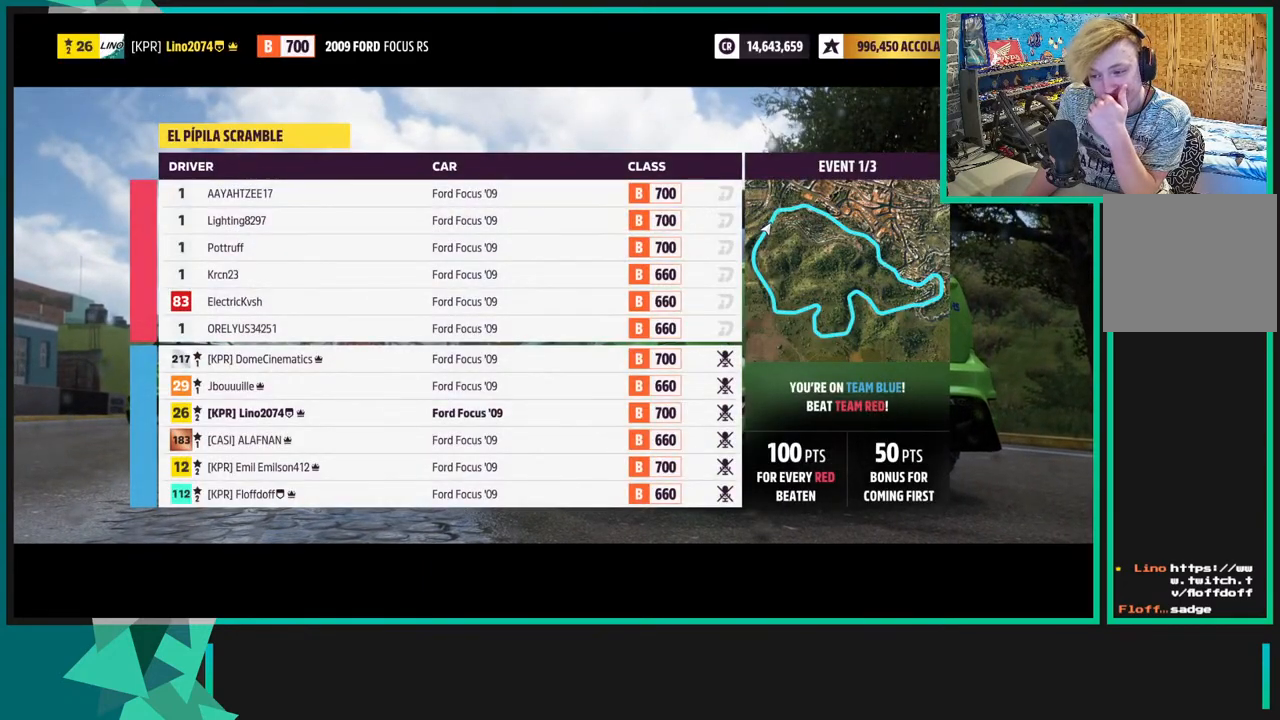
{"buttons": ["R2"], "left_stick": "center", "right_stick": "center", "events": []}
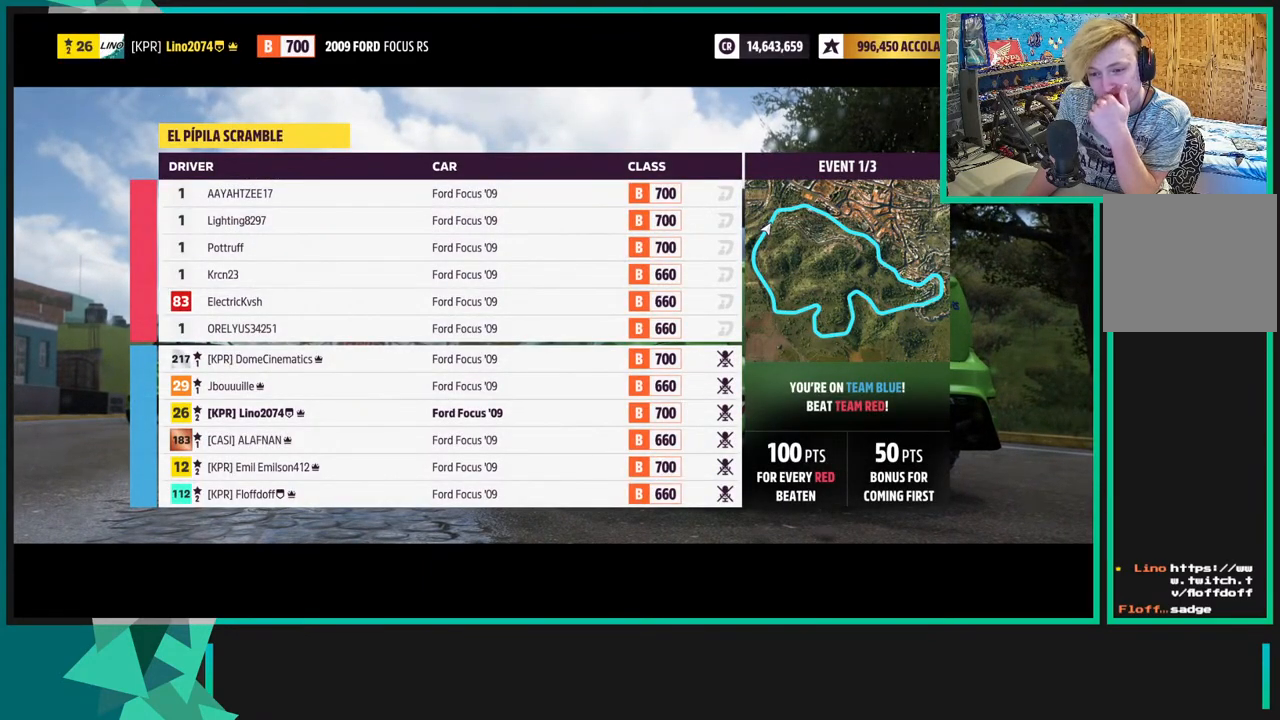
{"buttons": ["R2"], "left_stick": "center", "right_stick": "center", "events": []}
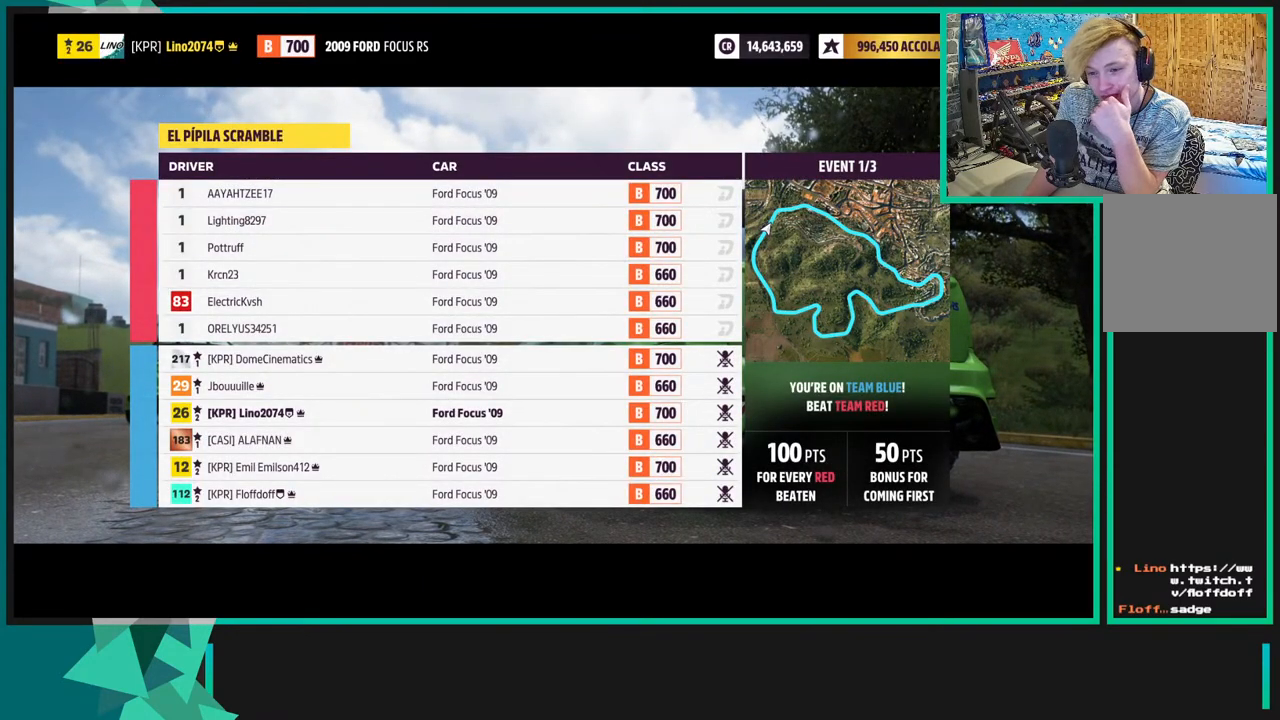
{"buttons": ["R2"], "left_stick": "center", "right_stick": "center", "events": []}
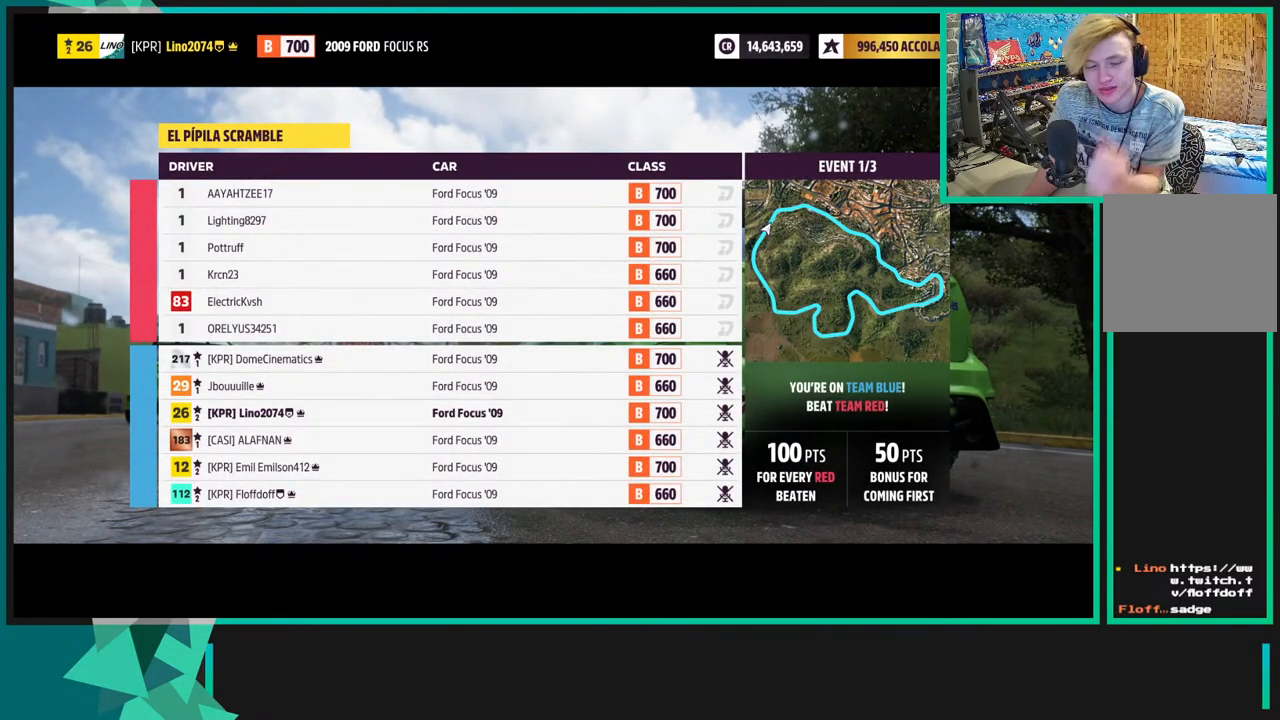
{"buttons": ["R2"], "left_stick": "center", "right_stick": "center", "events": []}
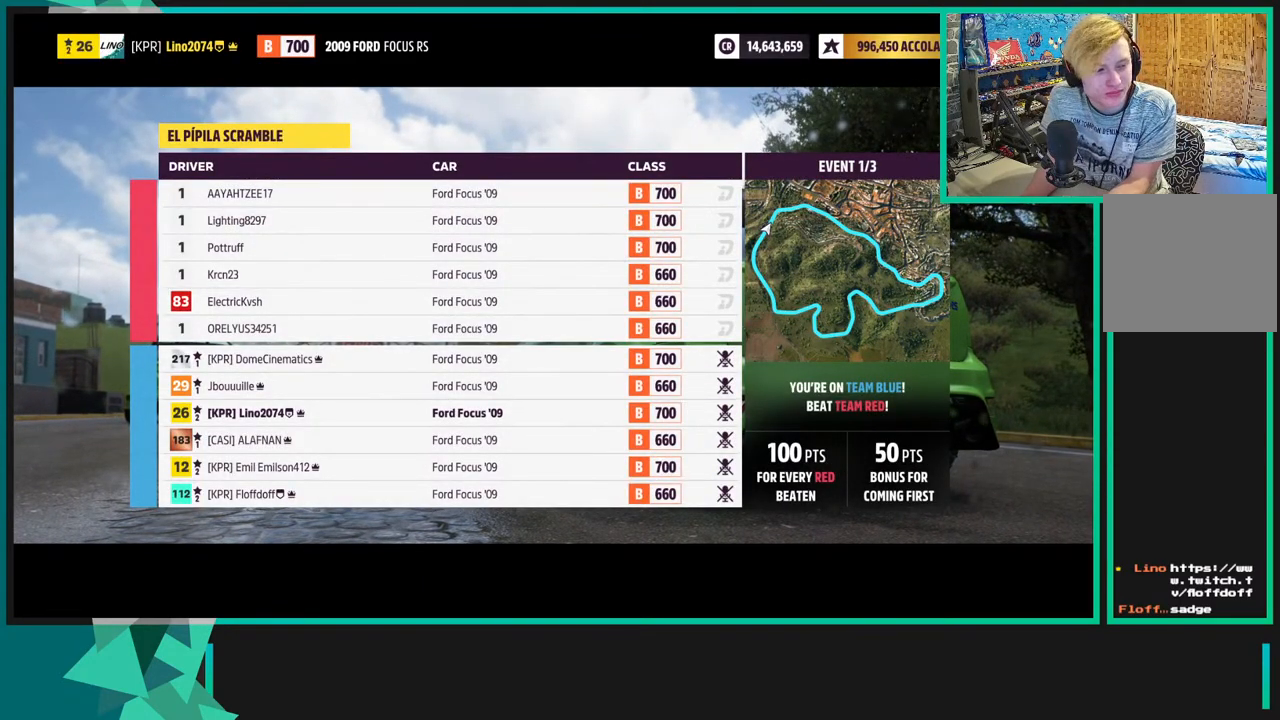
{"buttons": ["R2"], "left_stick": "center", "right_stick": "center", "events": []}
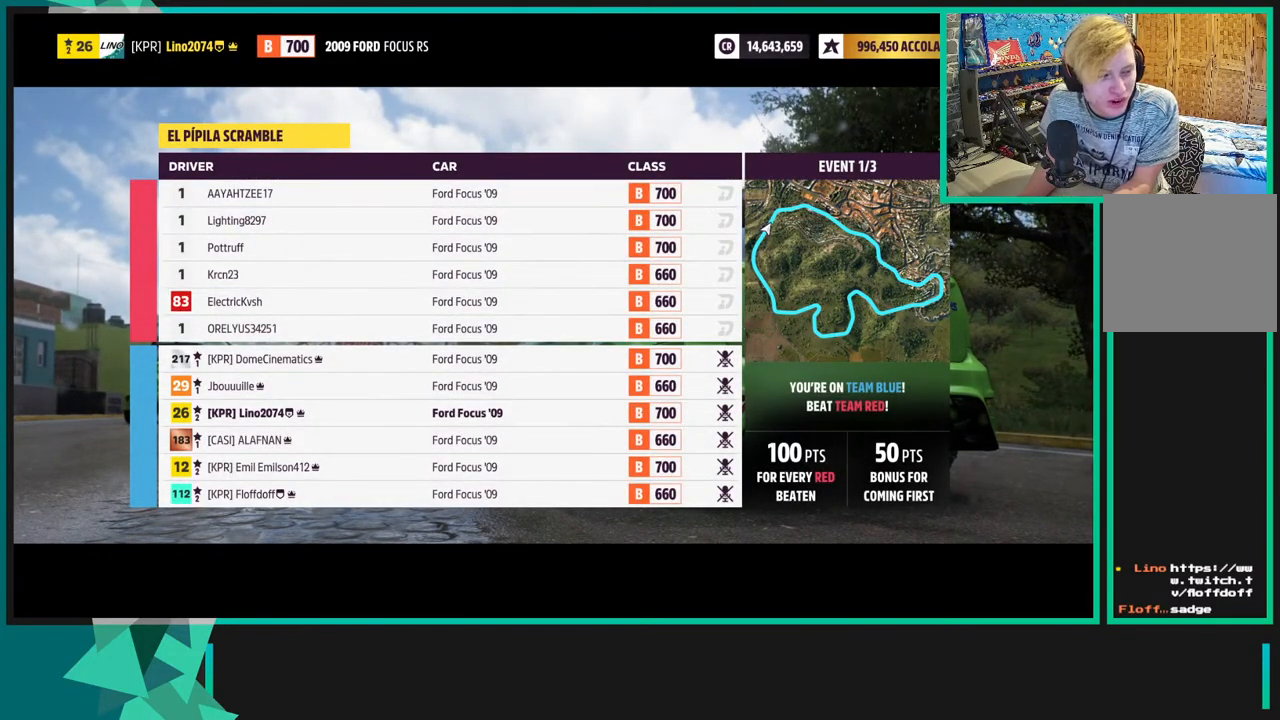
{"buttons": ["R2"], "left_stick": "center", "right_stick": "center", "events": []}
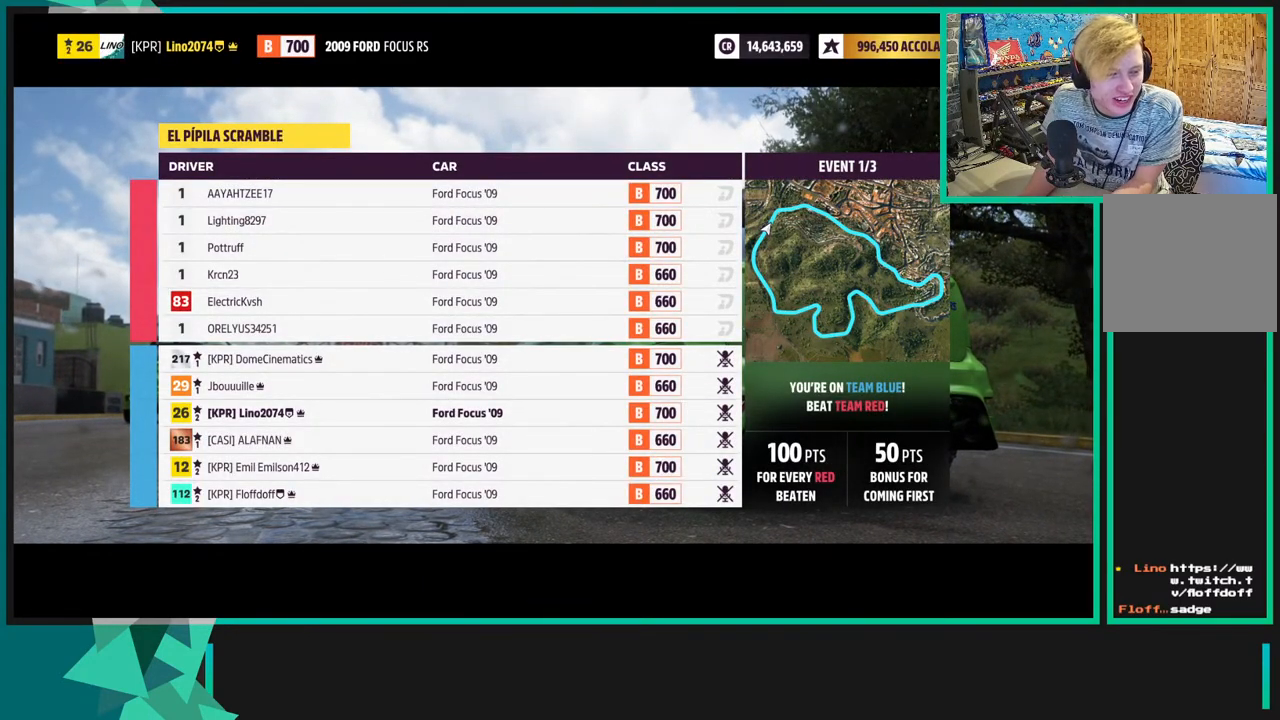
{"buttons": ["R2"], "left_stick": "center", "right_stick": "center", "events": []}
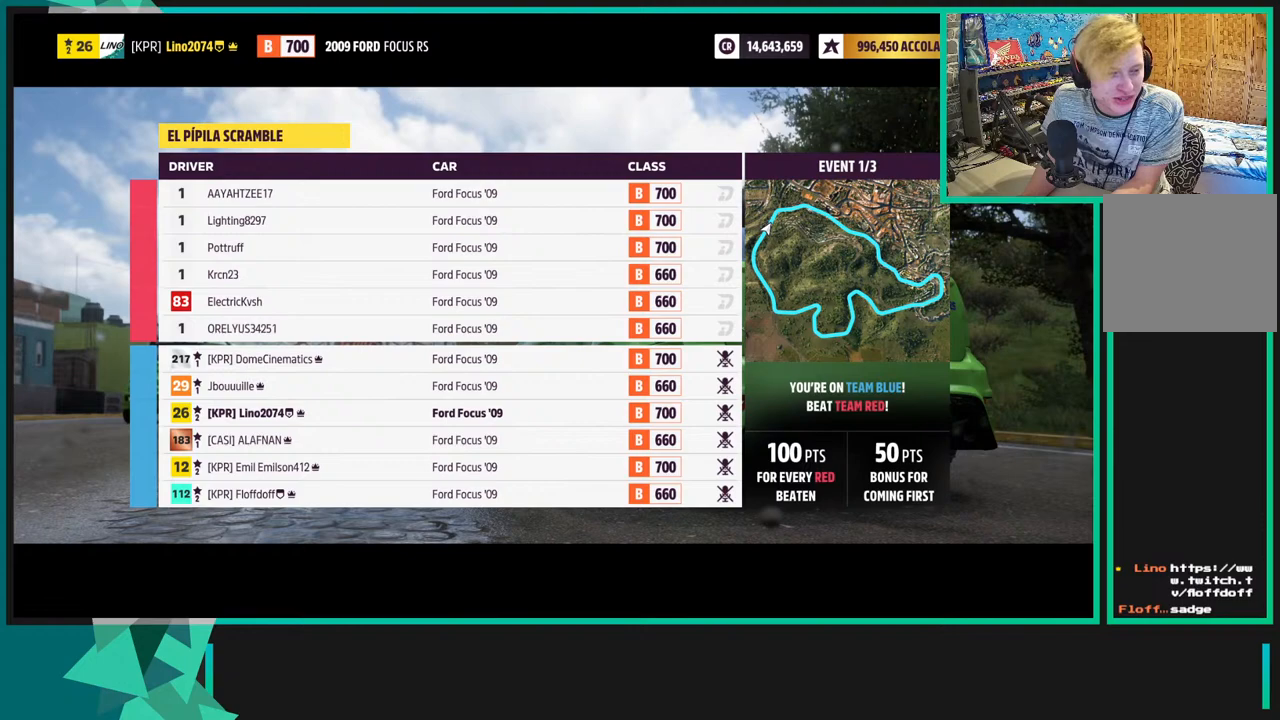
{"buttons": ["R2"], "left_stick": "center", "right_stick": "center", "events": []}
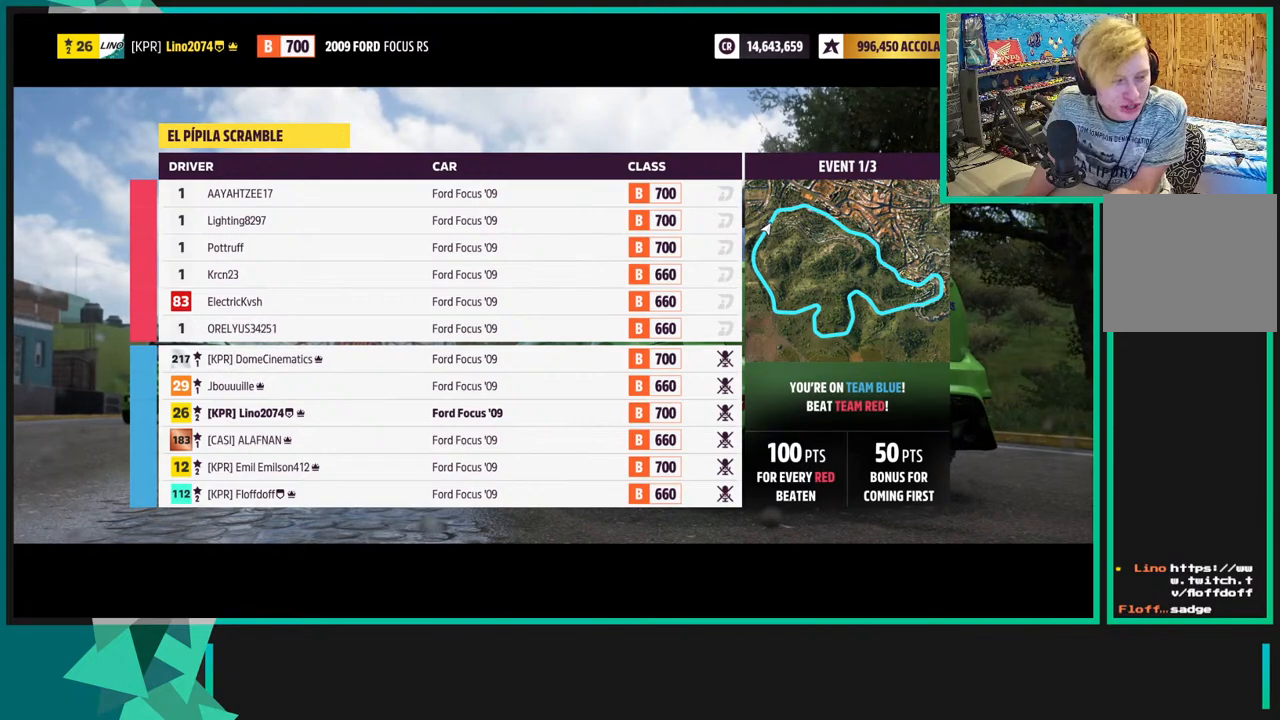
{"buttons": ["R2"], "left_stick": "center", "right_stick": "center", "events": []}
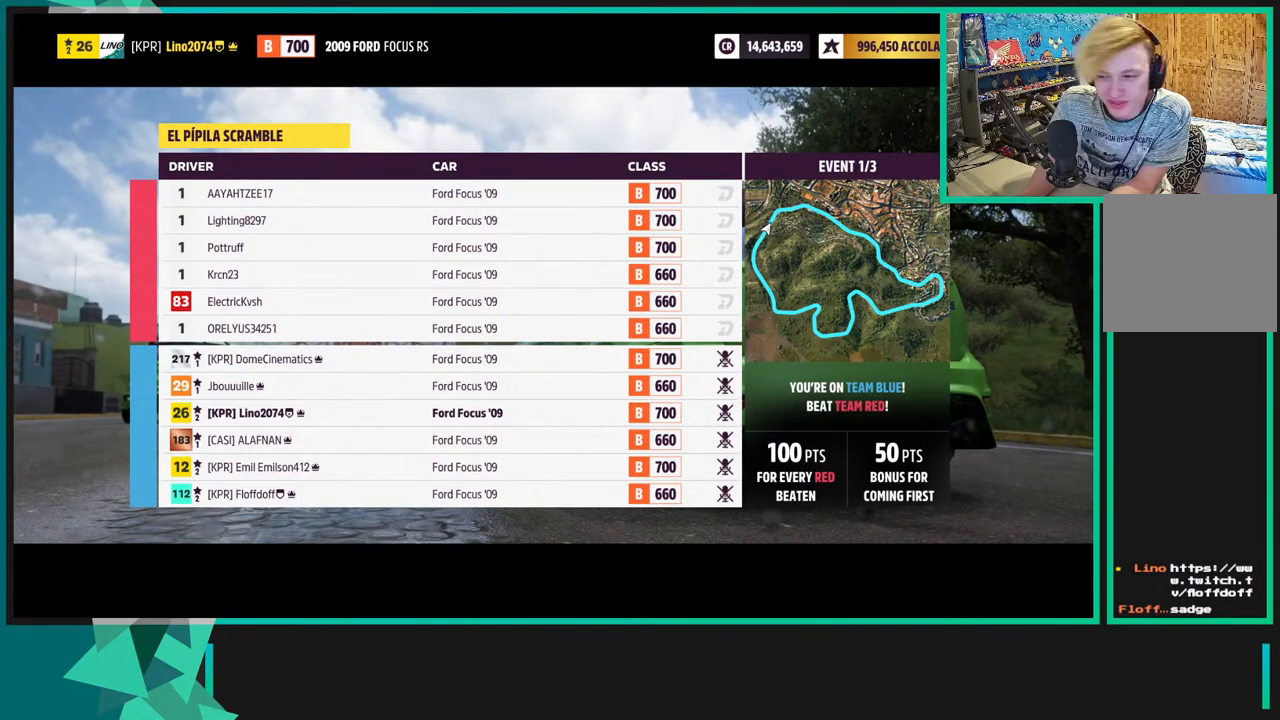
{"buttons": ["R2"], "left_stick": "center", "right_stick": "center", "events": []}